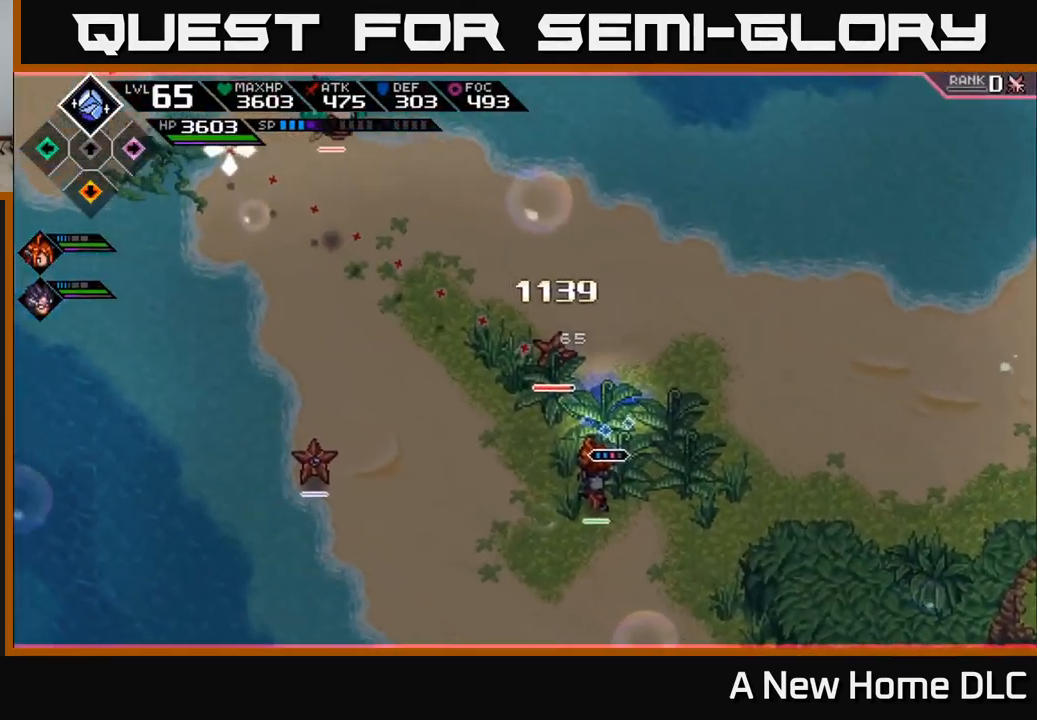
Gameplay with a controller (Xbox layout); each line is a JSON object with the inputs held at the frame after it. "events" lists button and stick changes between this image and that frame as [ms after this image, input, new state], when the widget could be followed in between.
{"buttons": [], "left_stick": "center", "right_stick": "up-left", "events": [[216, "R2", "up"]]}
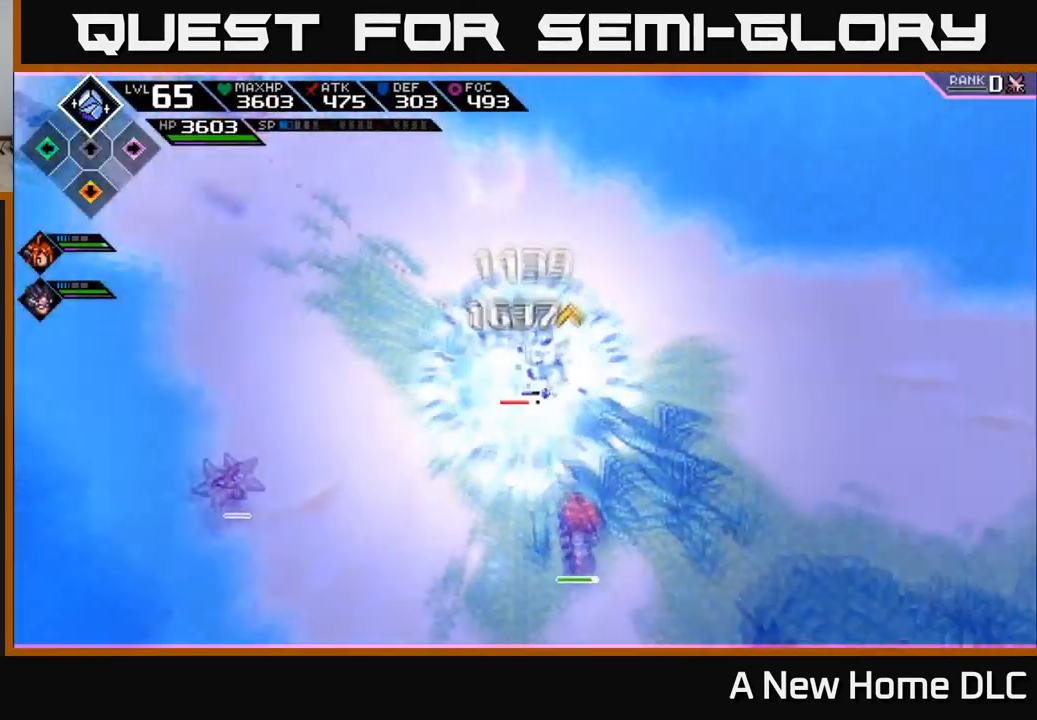
{"buttons": ["X"], "left_stick": "up-left", "right_stick": "center", "events": [[83, "right_stick", "center"], [116, "left_stick", "up-left"], [200, "L1", "down"], [250, "X", "down"], [317, "L1", "up"], [350, "X", "up"], [433, "X", "down"]]}
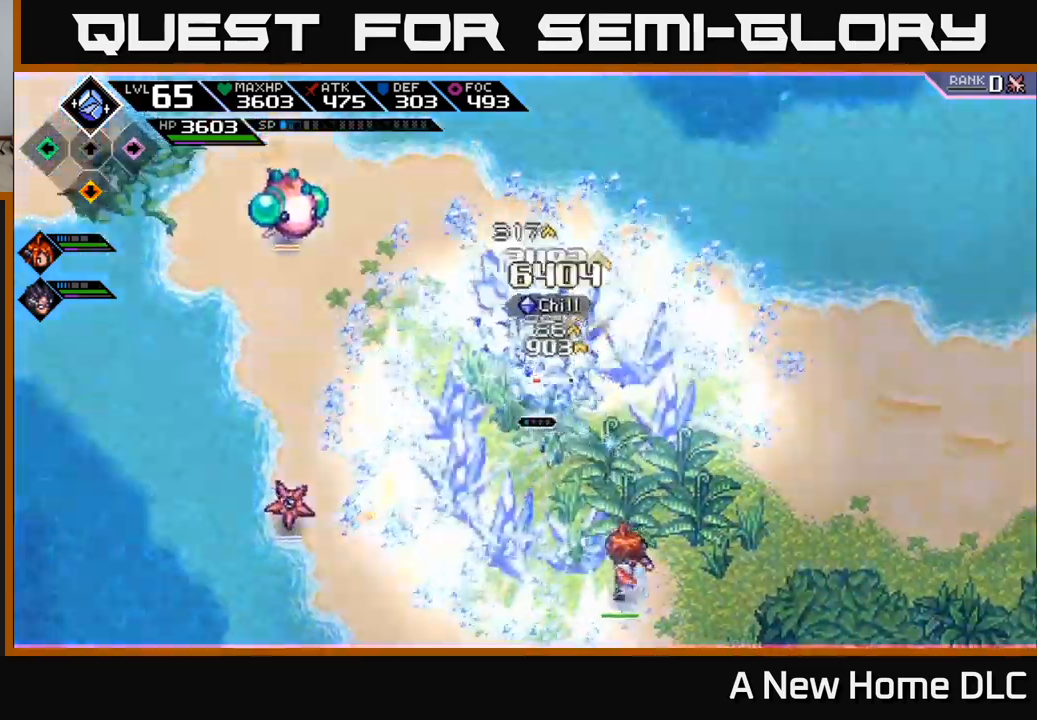
{"buttons": [], "left_stick": "down-right", "right_stick": "center", "events": [[17, "X", "up"], [117, "X", "down"], [217, "X", "up"], [300, "X", "down"], [400, "X", "up"], [433, "left_stick", "right"], [483, "left_stick", "down-right"]]}
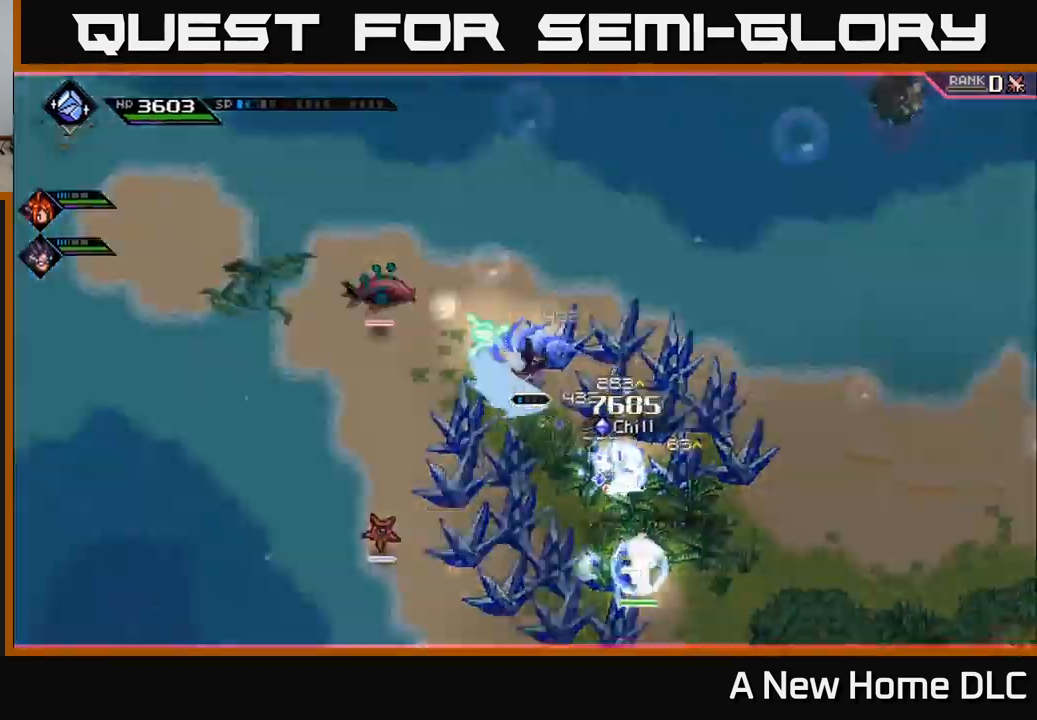
{"buttons": [], "left_stick": "center", "right_stick": "center", "events": [[133, "left_stick", "center"], [267, "DPAD_DOWN", "down"], [350, "DPAD_DOWN", "up"]]}
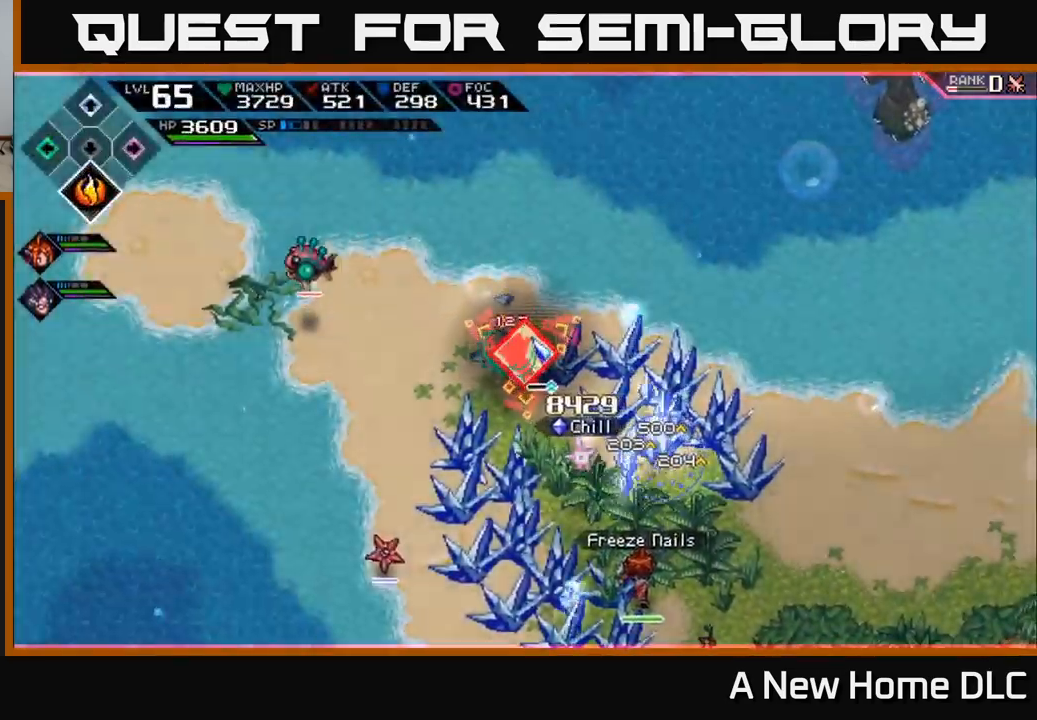
{"buttons": [], "left_stick": "center", "right_stick": "left", "events": [[67, "left_stick", "down"], [117, "right_stick", "left"], [133, "R2", "down"], [250, "left_stick", "center"], [367, "R2", "up"]]}
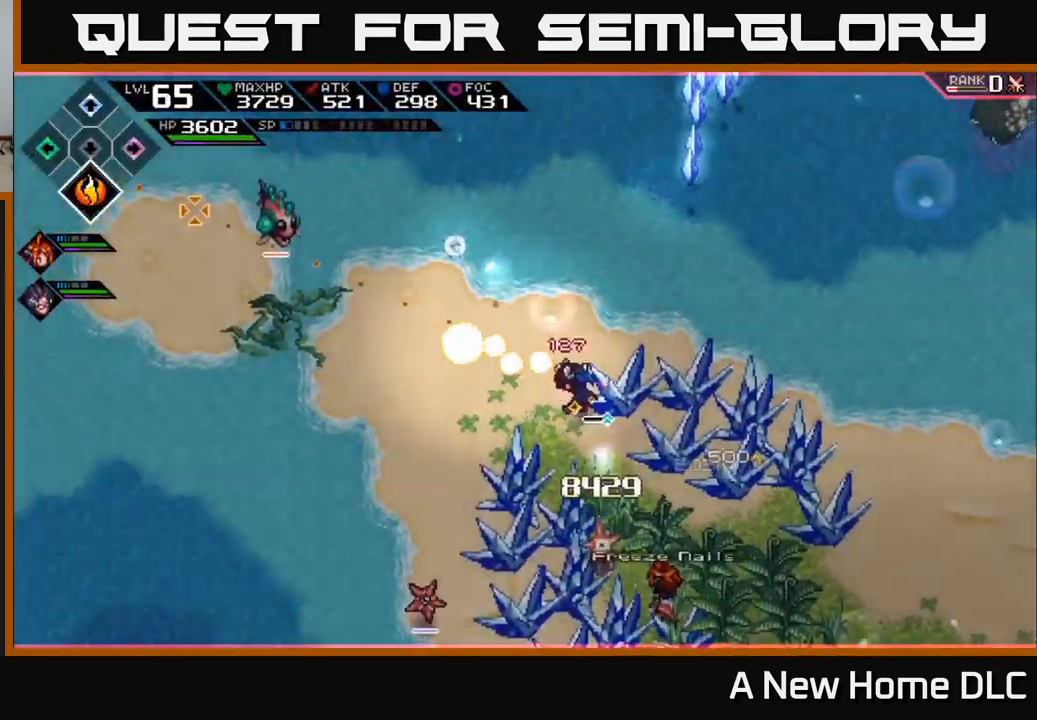
{"buttons": [], "left_stick": "center", "right_stick": "left", "events": [[250, "right_stick", "down-left"], [350, "right_stick", "left"]]}
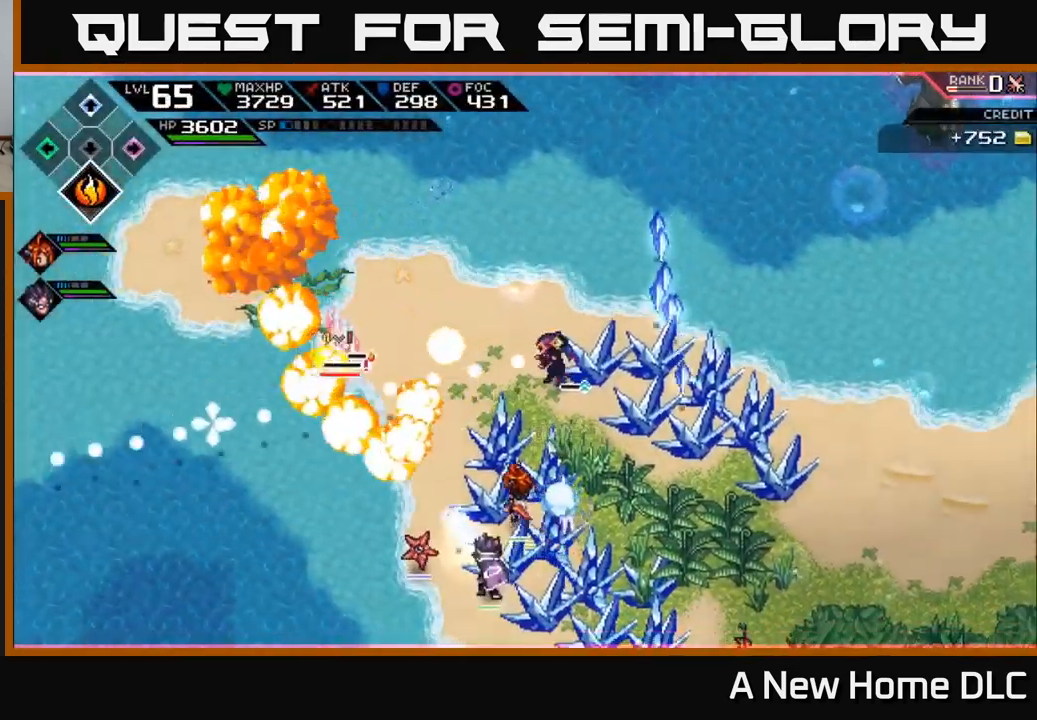
{"buttons": [], "left_stick": "center", "right_stick": "left", "events": []}
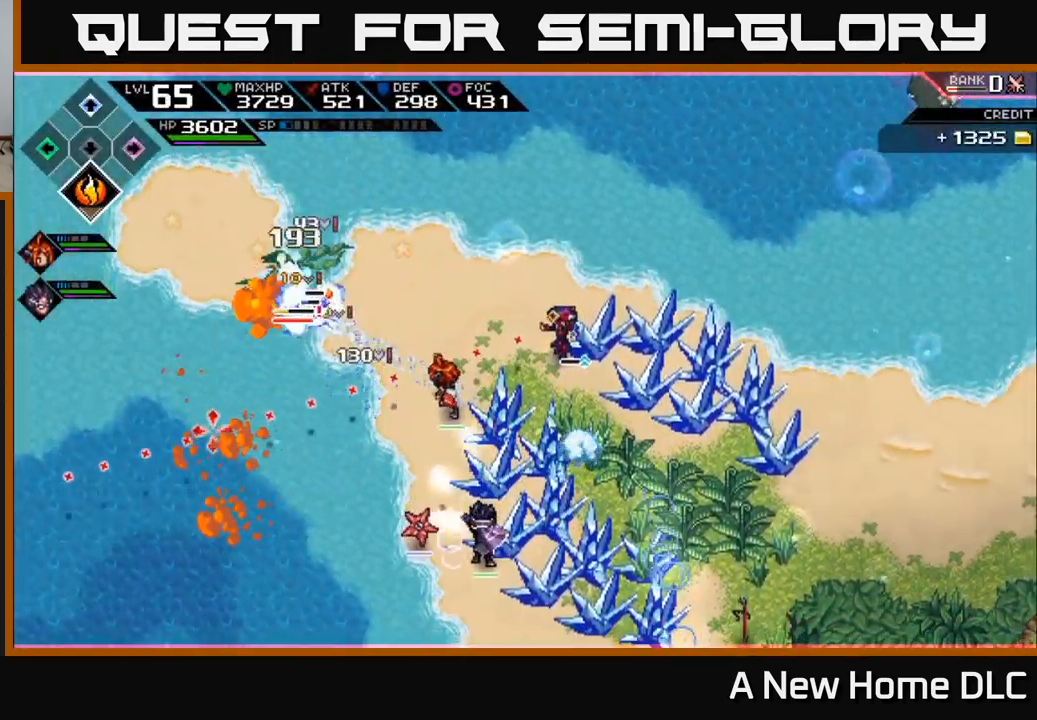
{"buttons": [], "left_stick": "center", "right_stick": "left", "events": [[67, "R2", "down"], [250, "R2", "up"]]}
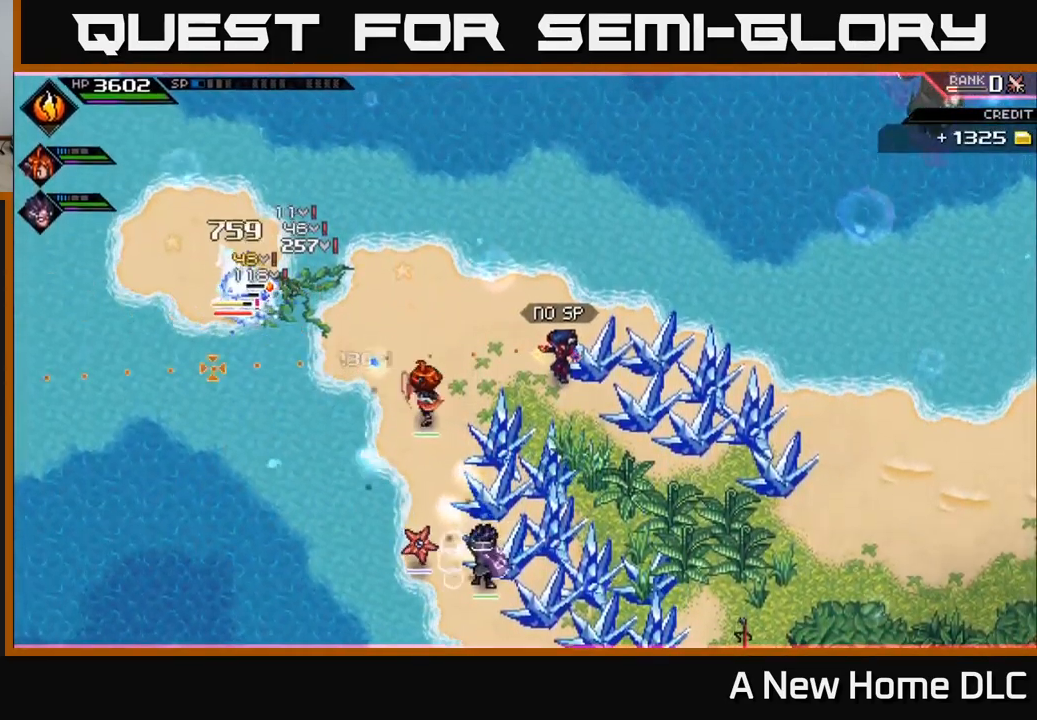
{"buttons": [], "left_stick": "down-left", "right_stick": "down-left", "events": [[50, "right_stick", "down-left"], [183, "R2", "down"], [267, "left_stick", "down-left"], [467, "R2", "up"]]}
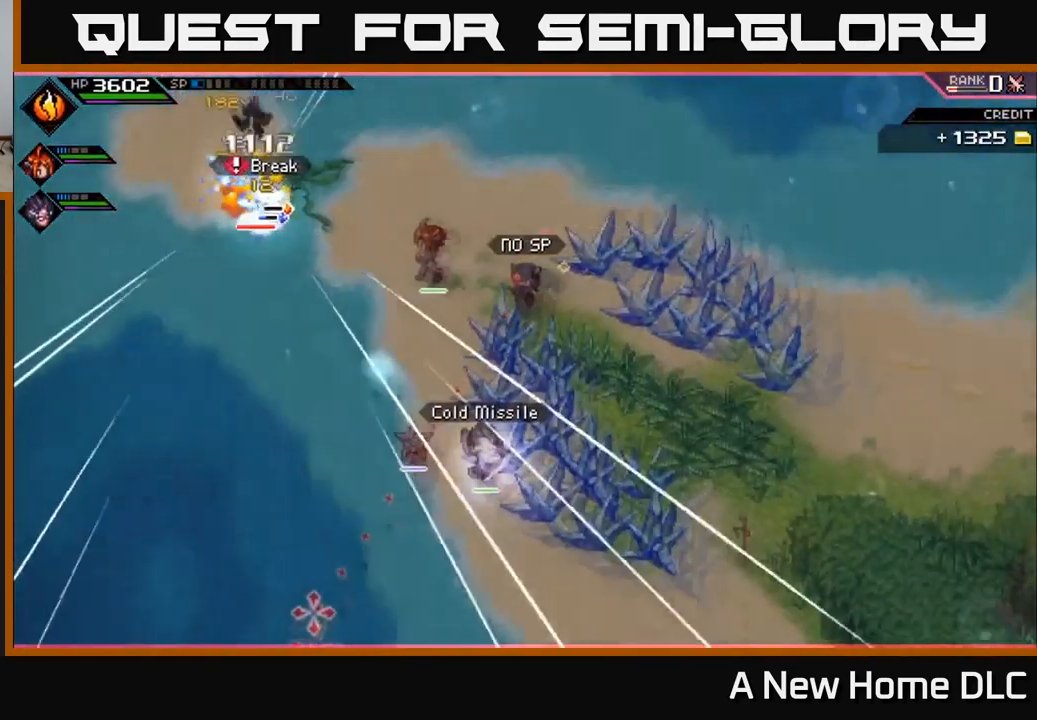
{"buttons": [], "left_stick": "down-left", "right_stick": "down-left", "events": [[317, "R1", "down"], [367, "left_stick", "center"], [417, "R1", "up"], [500, "left_stick", "down-left"]]}
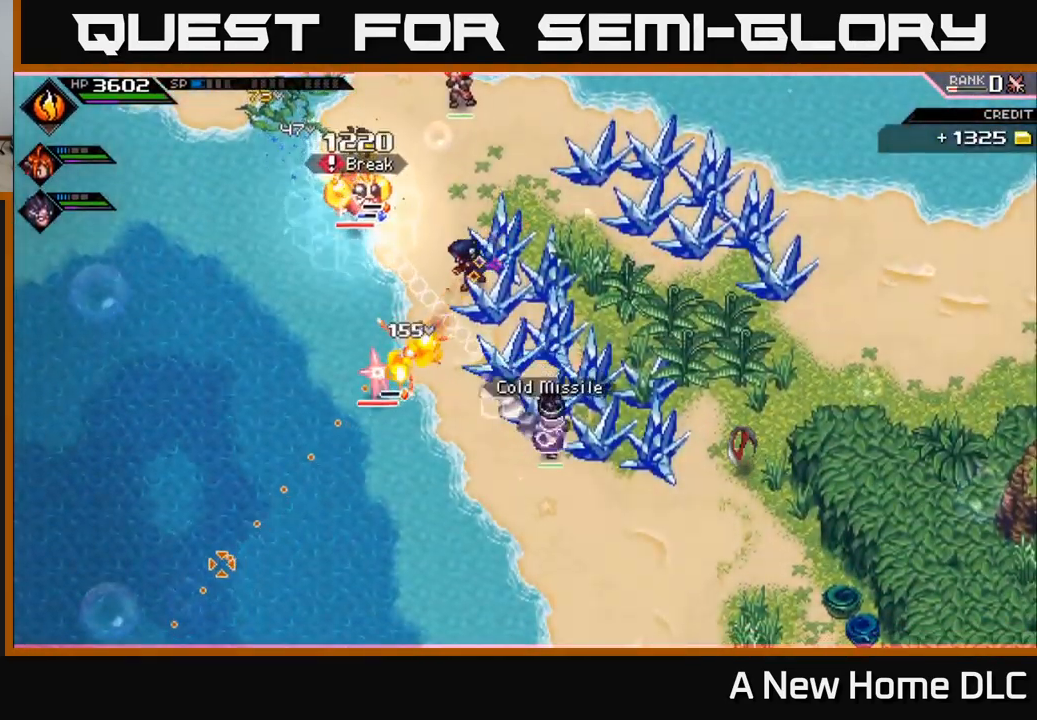
{"buttons": [], "left_stick": "right", "right_stick": "down-left", "events": [[167, "left_stick", "down-right"], [217, "left_stick", "right"], [367, "R1", "down"], [467, "R1", "up"]]}
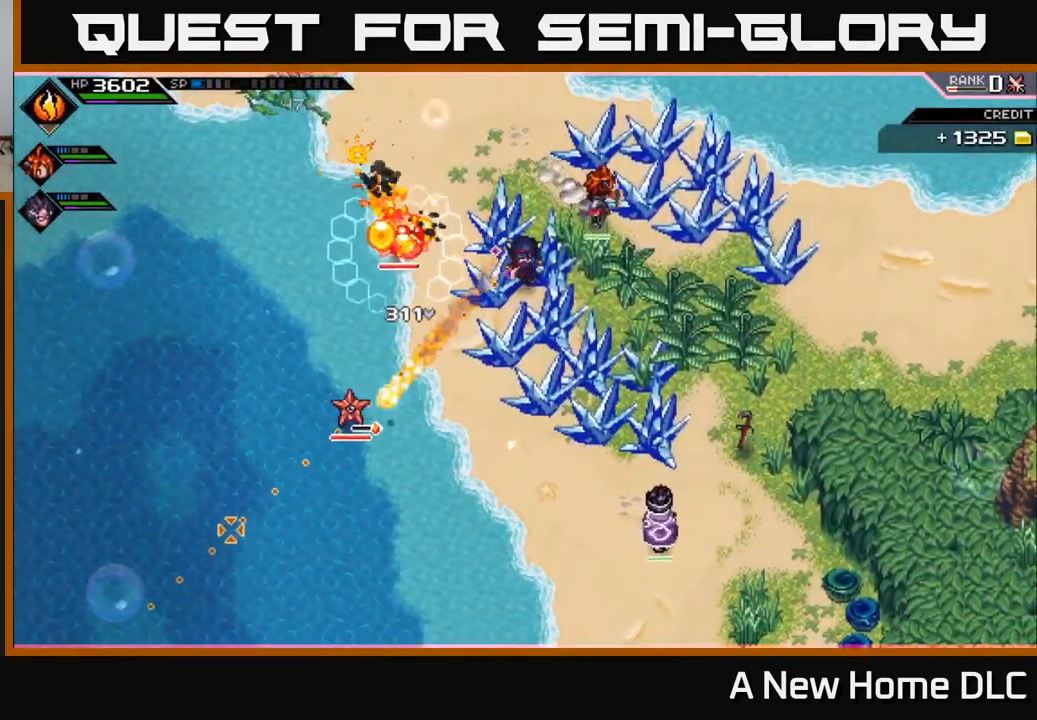
{"buttons": [], "left_stick": "right", "right_stick": "down-left", "events": [[317, "L1", "down"], [417, "L1", "up"]]}
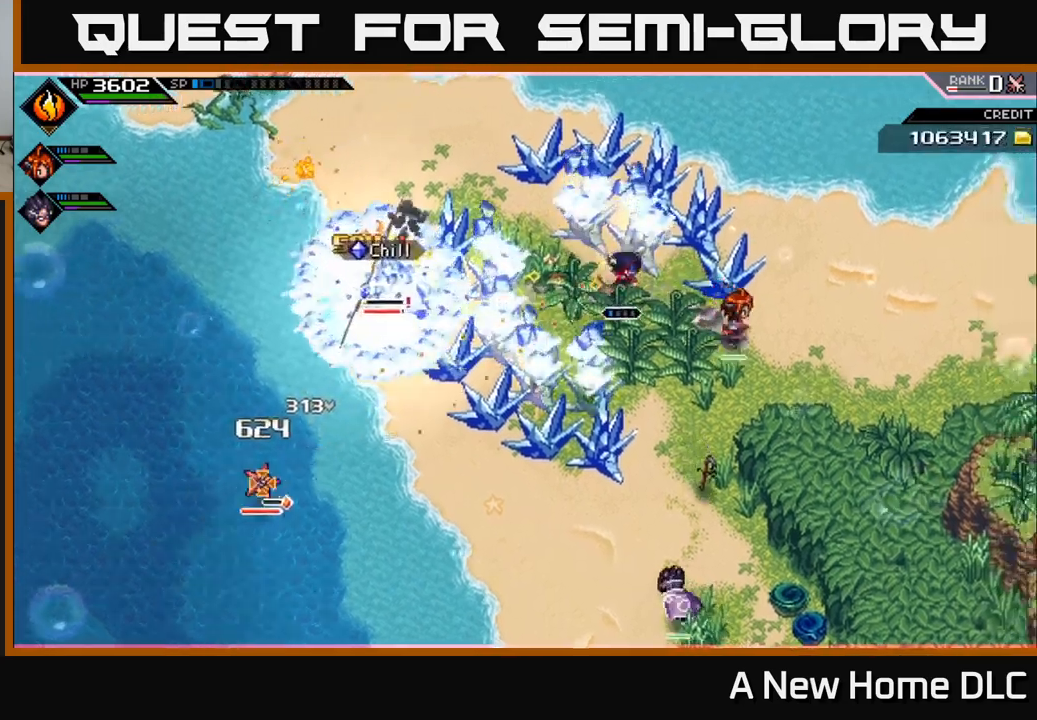
{"buttons": ["R2"], "left_stick": "center", "right_stick": "left", "events": [[34, "L1", "down"], [117, "L1", "up"], [200, "left_stick", "center"], [217, "right_stick", "left"], [284, "R2", "down"]]}
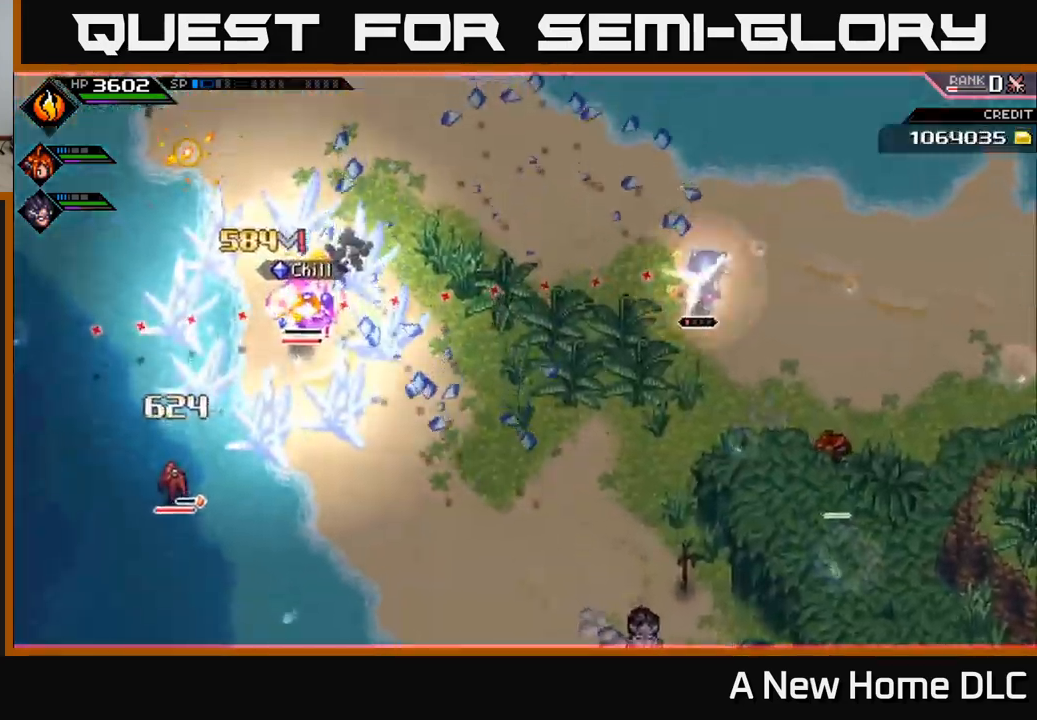
{"buttons": [], "left_stick": "center", "right_stick": "left", "events": [[184, "R2", "up"]]}
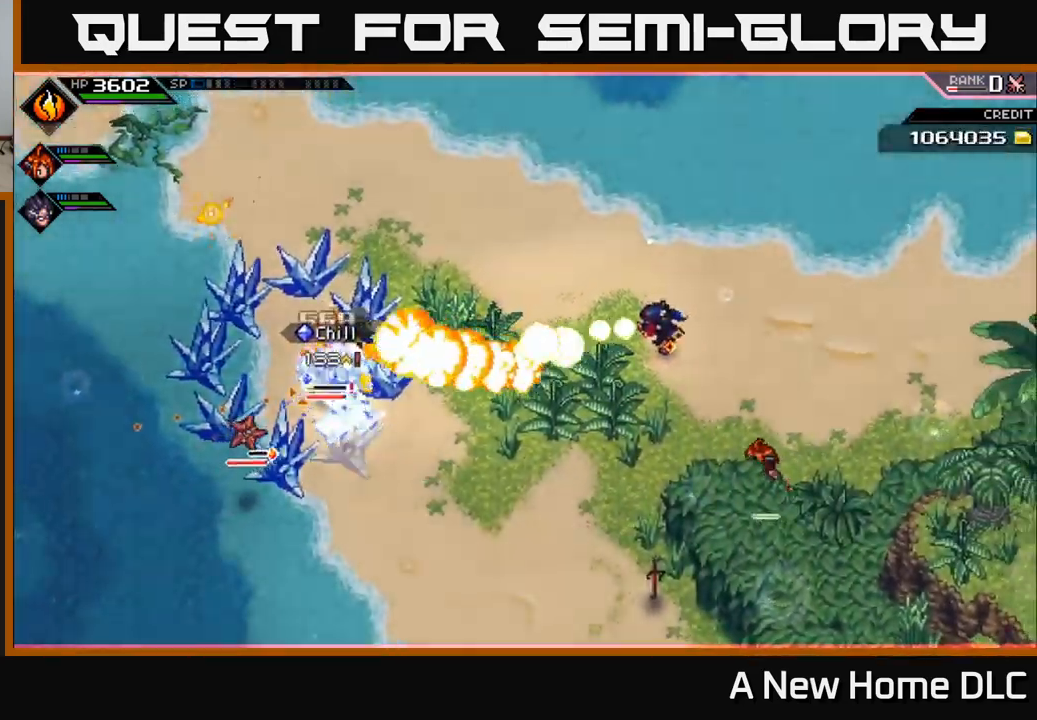
{"buttons": [], "left_stick": "center", "right_stick": "left", "events": []}
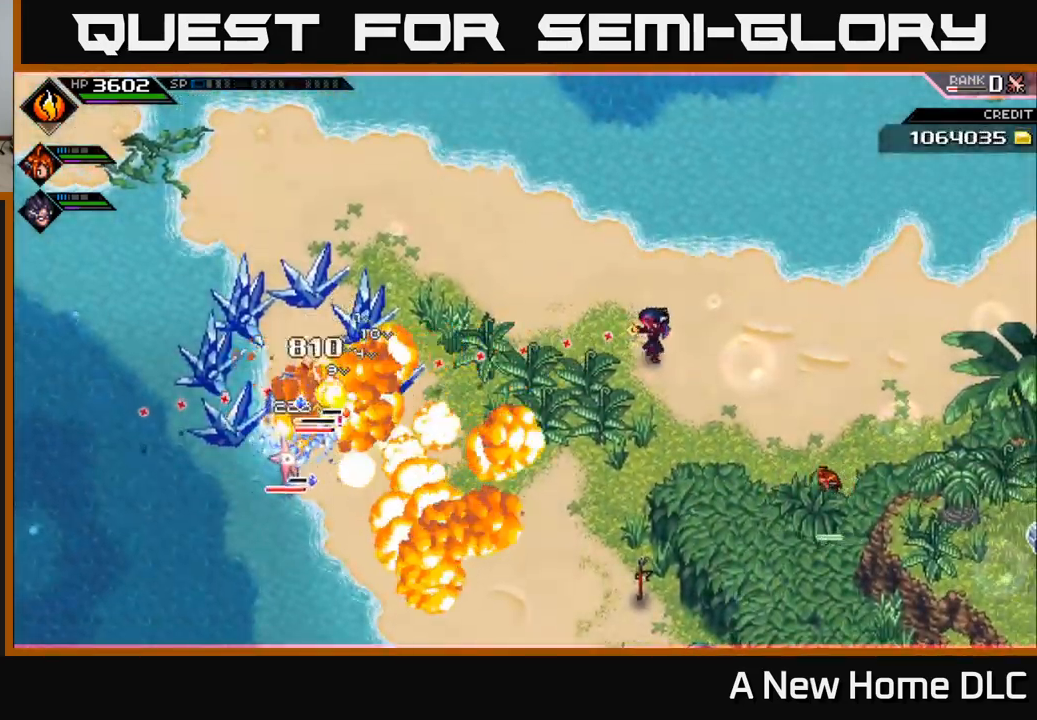
{"buttons": [], "left_stick": "center", "right_stick": "left", "events": [[200, "left_stick", "left"], [300, "R1", "down"], [434, "R1", "up"], [434, "left_stick", "center"]]}
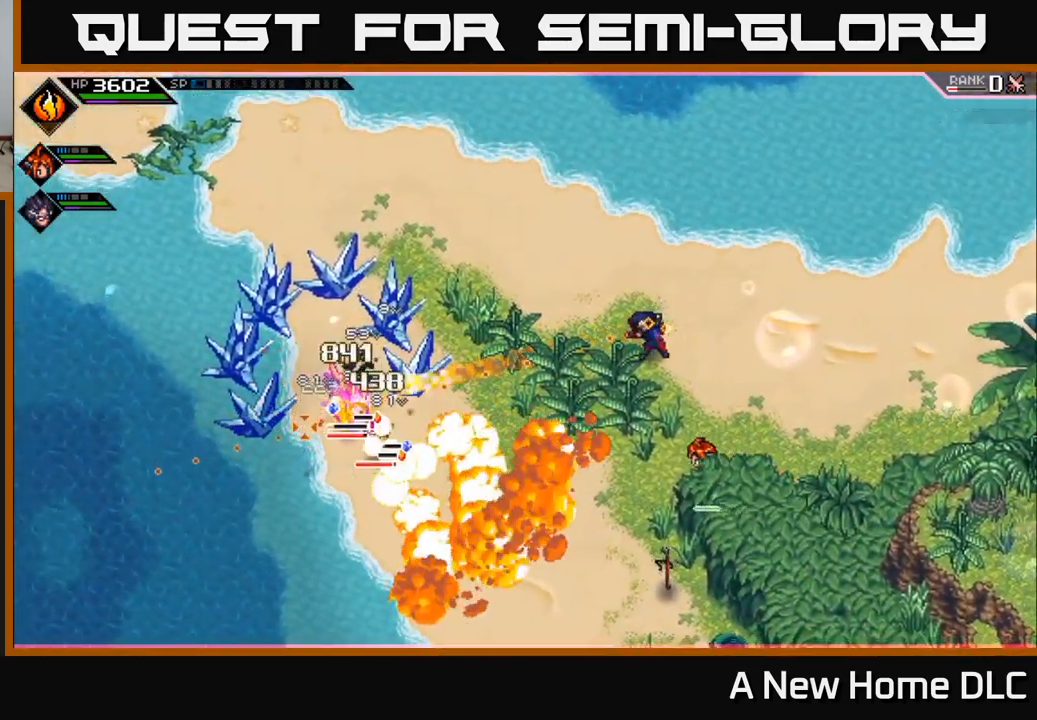
{"buttons": [], "left_stick": "center", "right_stick": "left", "events": [[367, "R1", "down"], [467, "R1", "up"]]}
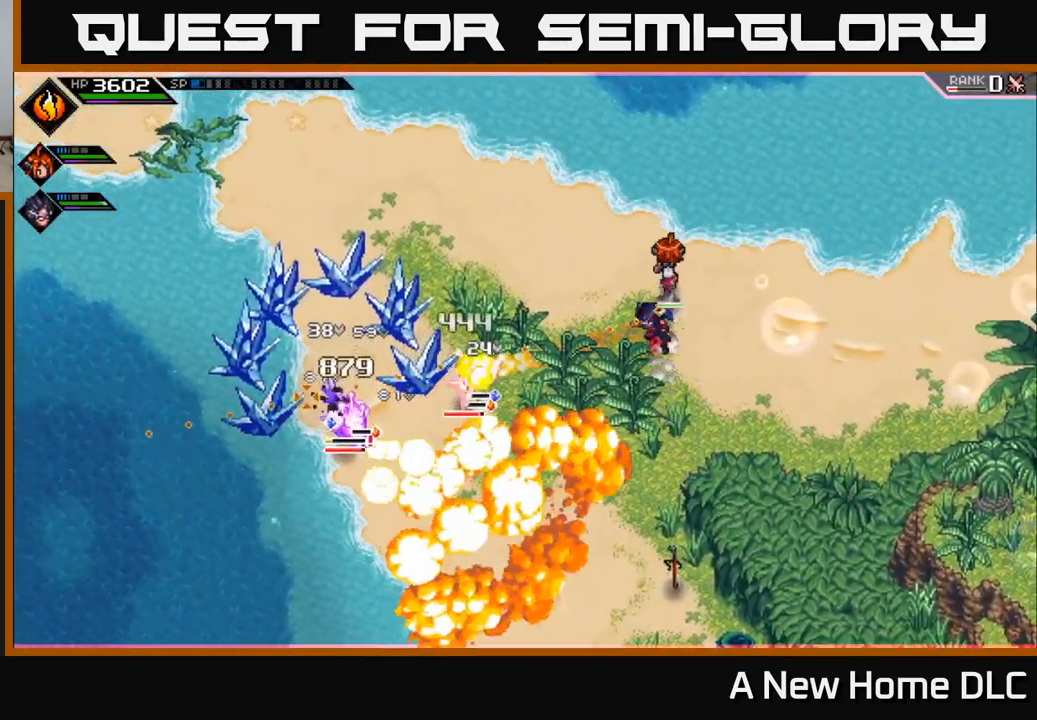
{"buttons": ["R1"], "left_stick": "right", "right_stick": "left", "events": [[217, "left_stick", "right"], [417, "R1", "down"]]}
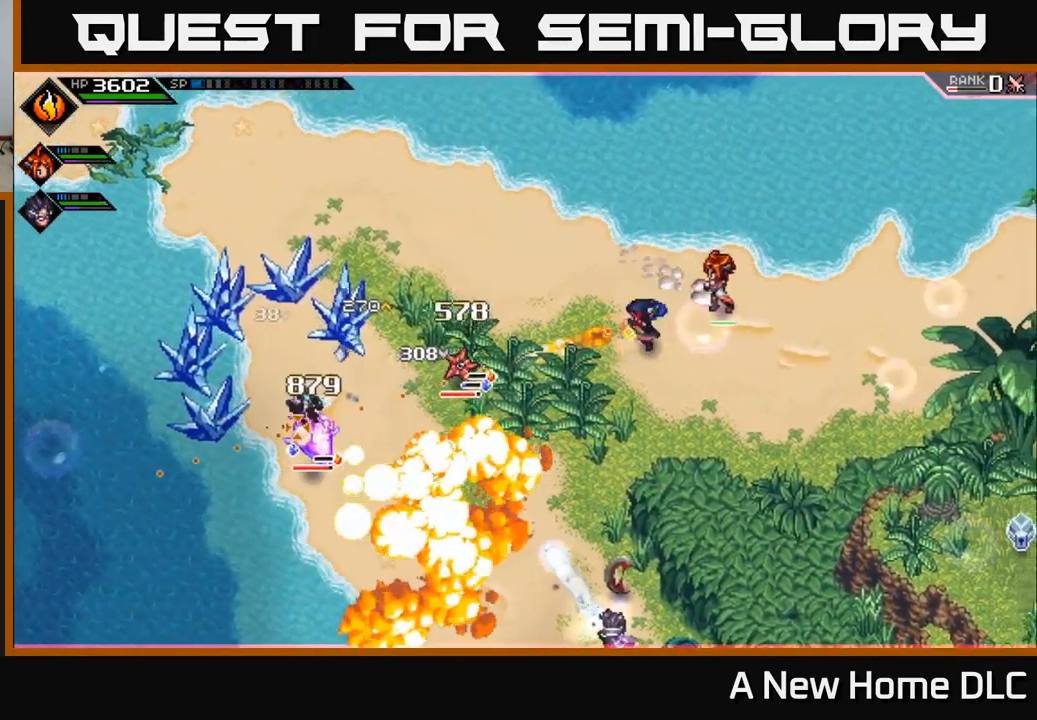
{"buttons": ["R1"], "left_stick": "center", "right_stick": "left", "events": [[34, "R1", "up"], [467, "R1", "down"], [467, "left_stick", "center"]]}
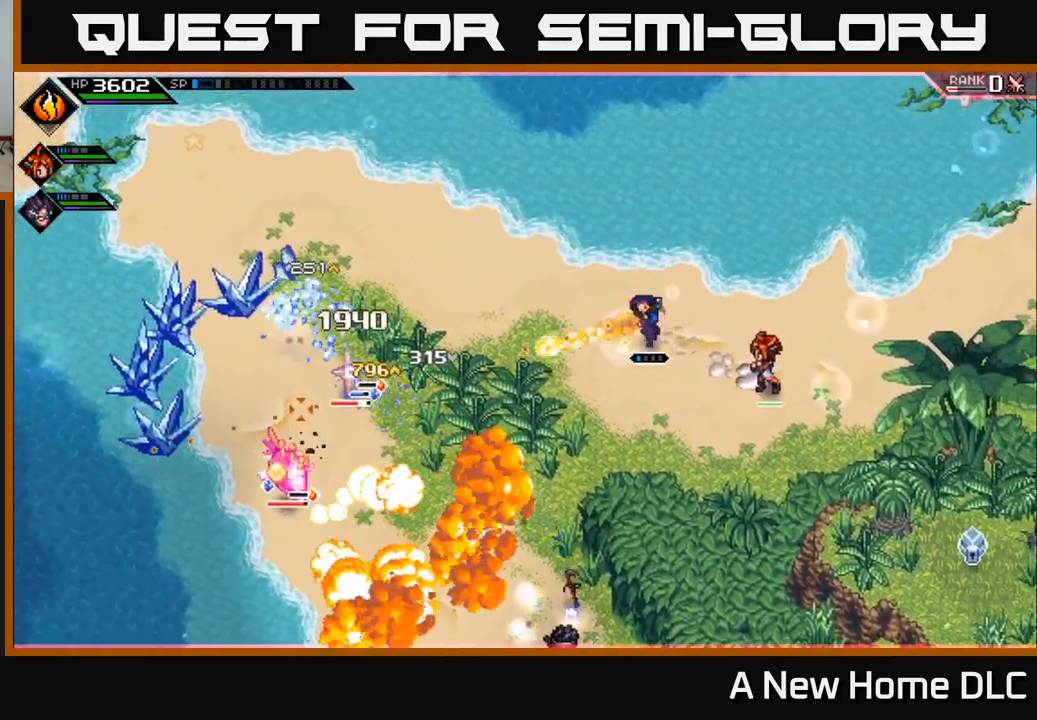
{"buttons": [], "left_stick": "center", "right_stick": "left", "events": [[50, "R1", "up"], [300, "DPAD_LEFT", "down"], [384, "DPAD_LEFT", "up"]]}
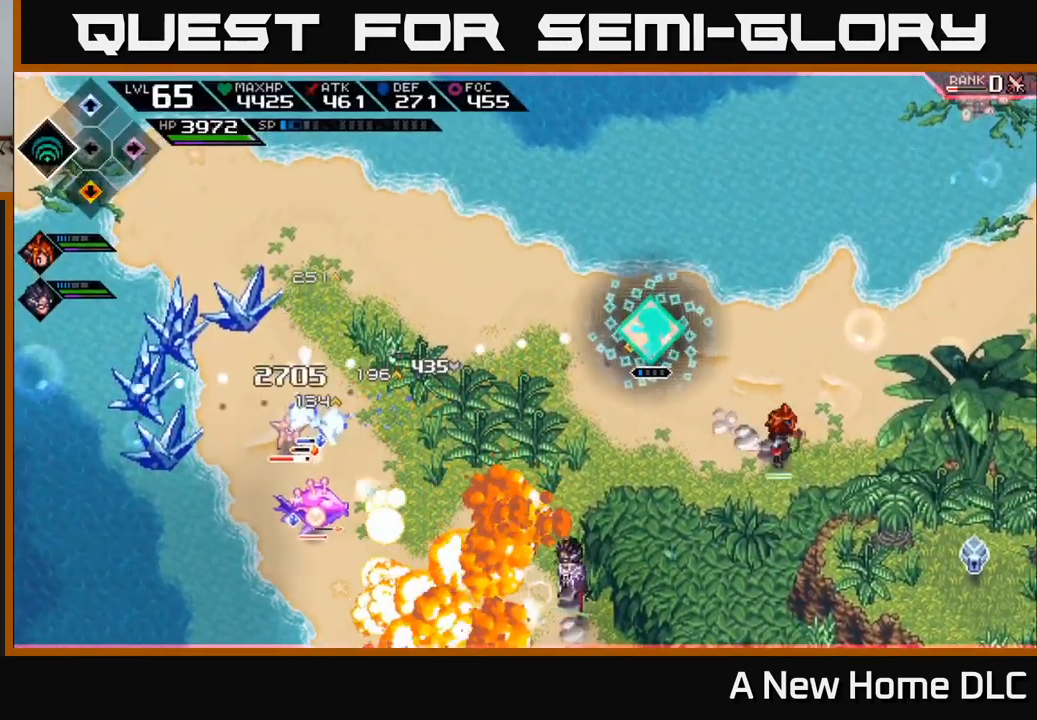
{"buttons": [], "left_stick": "center", "right_stick": "left", "events": [[117, "DPAD_RIGHT", "down"], [217, "DPAD_RIGHT", "up"]]}
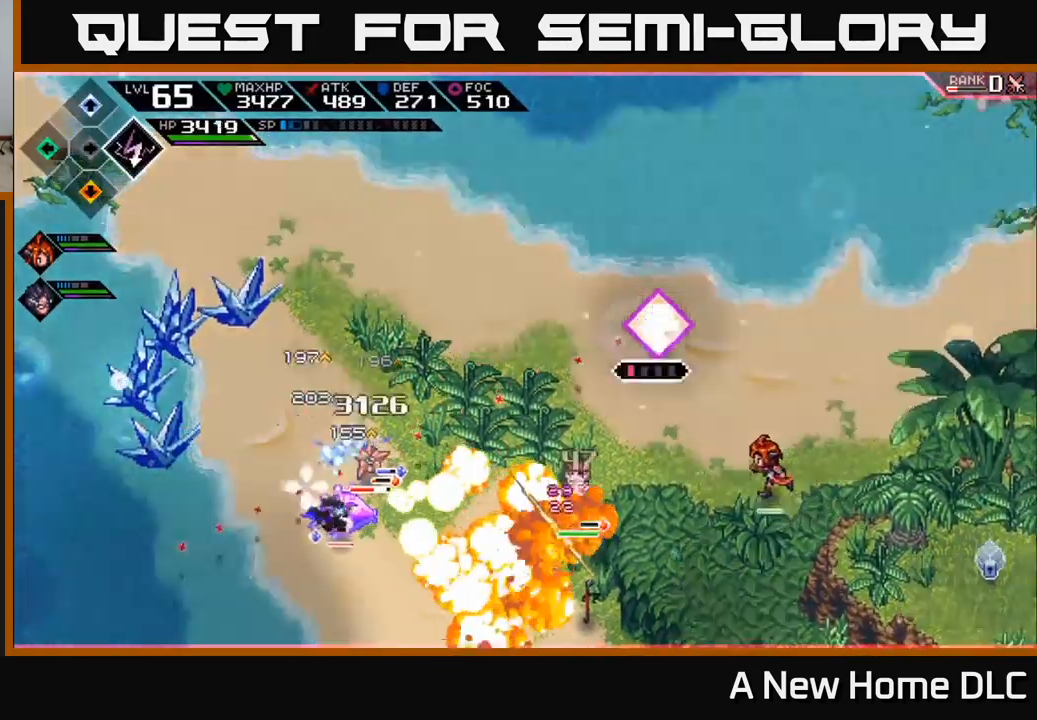
{"buttons": [], "left_stick": "center", "right_stick": "down-left", "events": [[17, "right_stick", "down-left"], [34, "R2", "down"], [466, "R2", "up"]]}
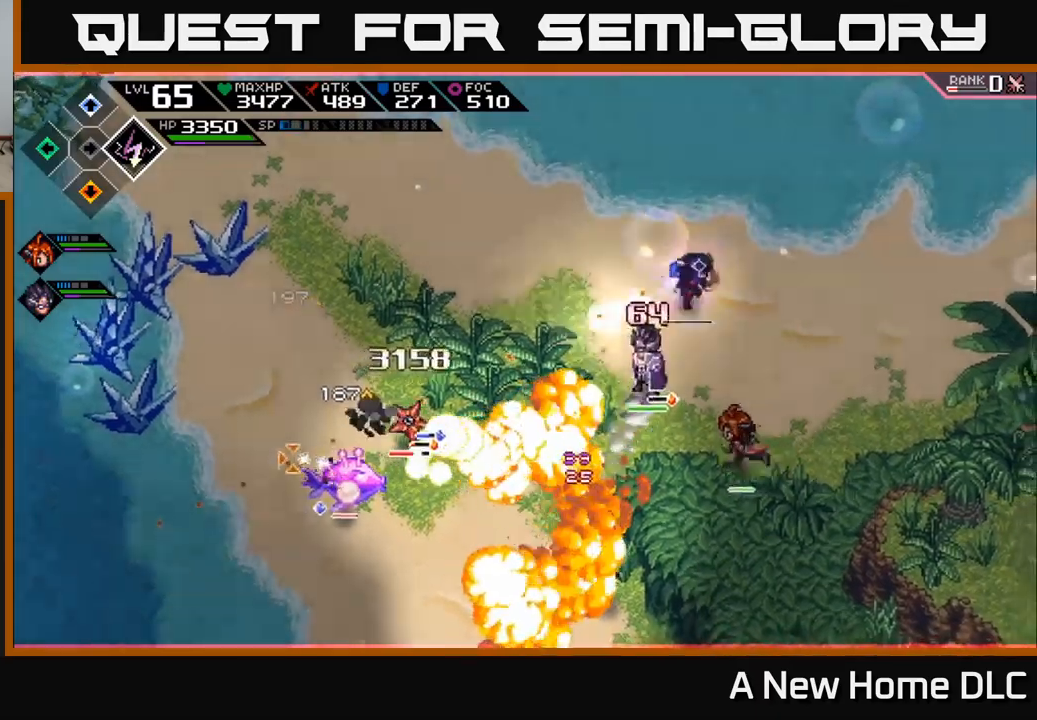
{"buttons": ["R1"], "left_stick": "center", "right_stick": "down-left", "events": [[500, "R1", "down"]]}
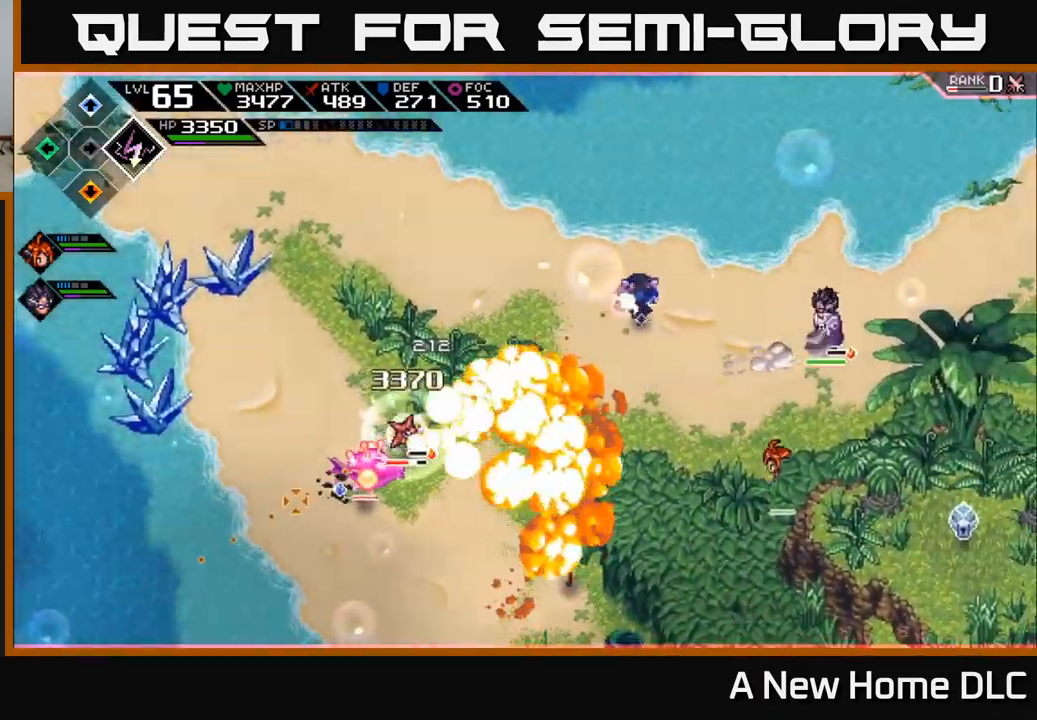
{"buttons": ["R1"], "left_stick": "right", "right_stick": "down-left", "events": [[216, "left_stick", "up-right"], [466, "left_stick", "right"]]}
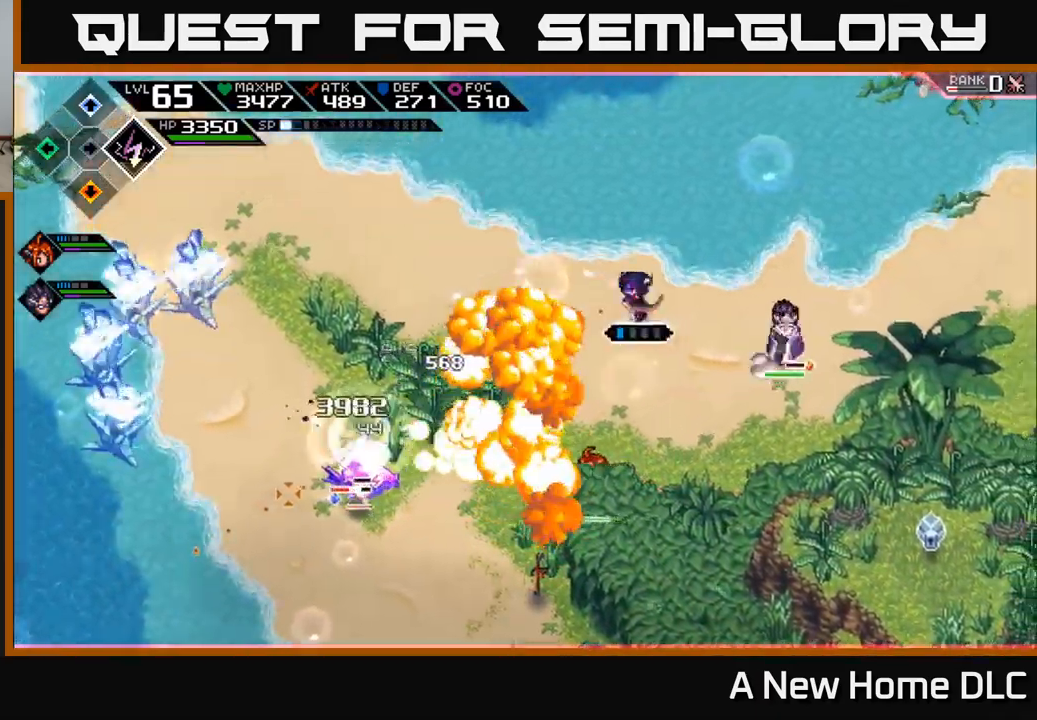
{"buttons": ["L1"], "left_stick": "down-right", "right_stick": "center", "events": [[333, "R1", "up"], [400, "left_stick", "down-right"], [433, "L1", "down"], [450, "right_stick", "center"]]}
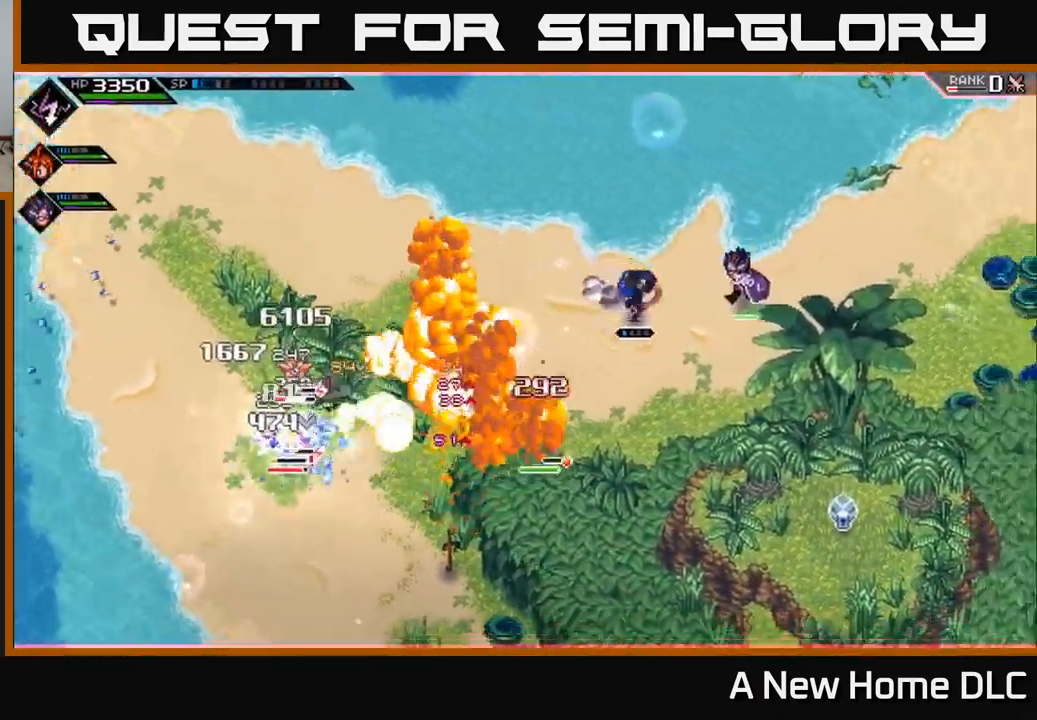
{"buttons": ["R2"], "left_stick": "center", "right_stick": "left", "events": [[33, "L1", "up"], [83, "left_stick", "down"], [133, "right_stick", "left"], [316, "left_stick", "center"], [350, "R2", "down"]]}
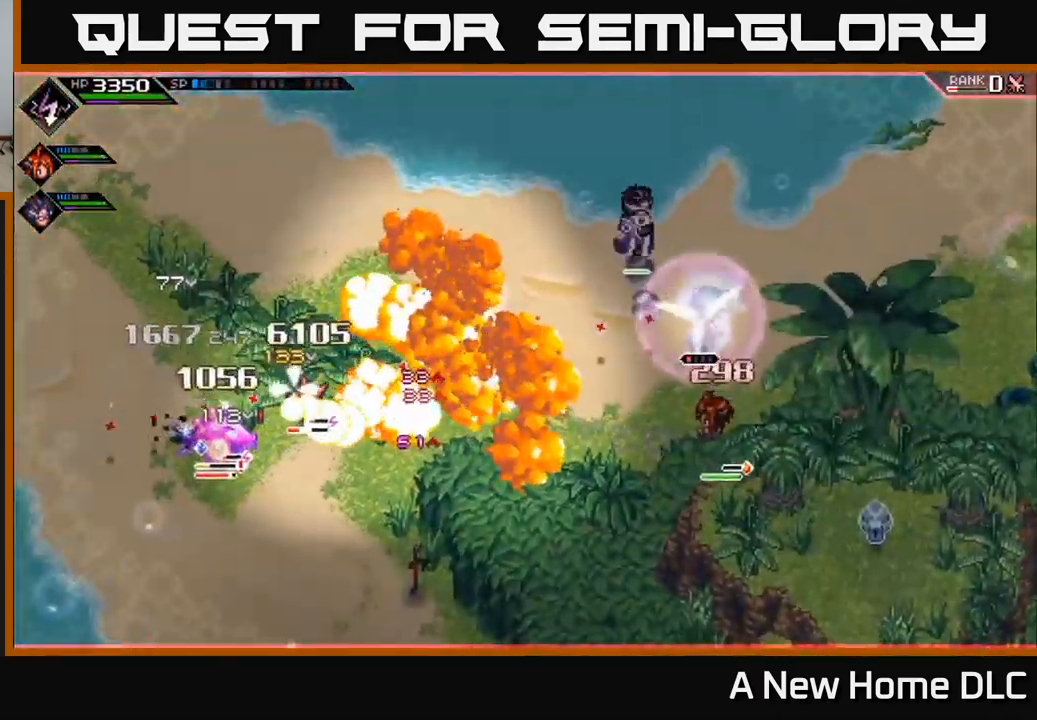
{"buttons": [], "left_stick": "center", "right_stick": "left", "events": [[216, "R2", "up"]]}
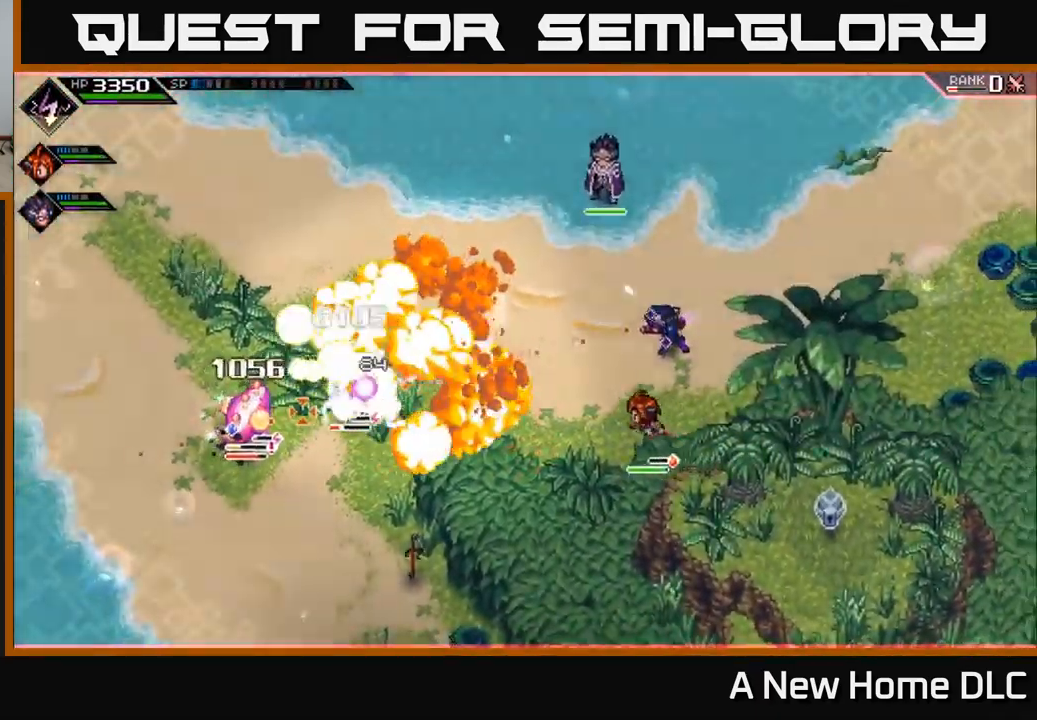
{"buttons": ["R1"], "left_stick": "center", "right_stick": "left", "events": [[283, "R1", "down"]]}
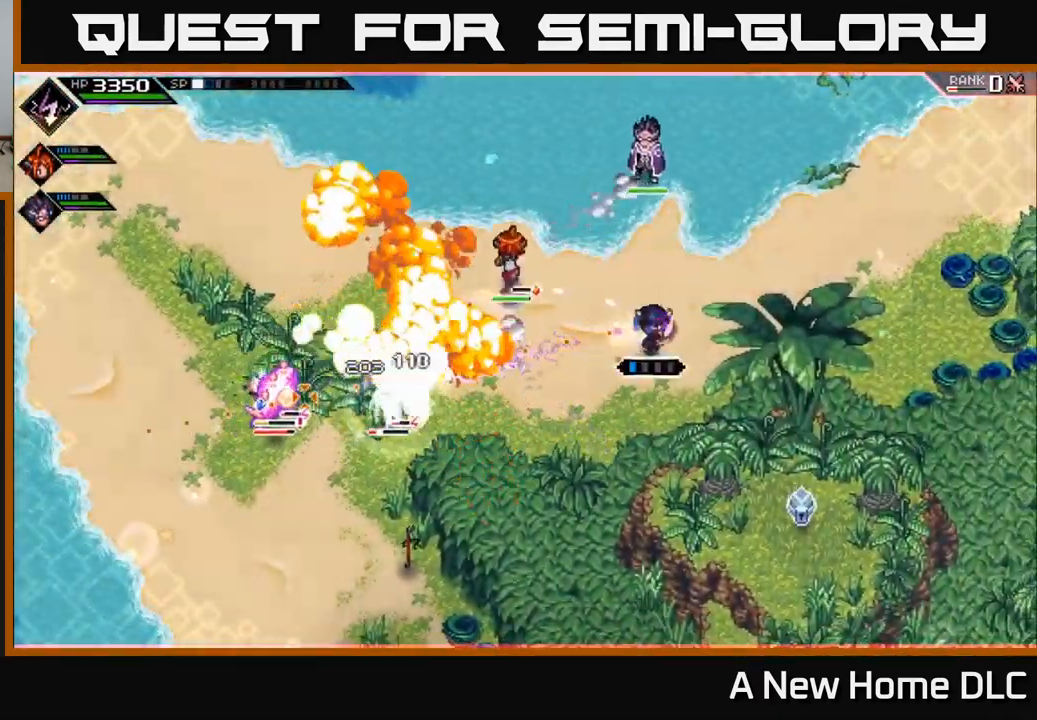
{"buttons": [], "left_stick": "up", "right_stick": "left", "events": [[133, "left_stick", "up"], [466, "R1", "up"]]}
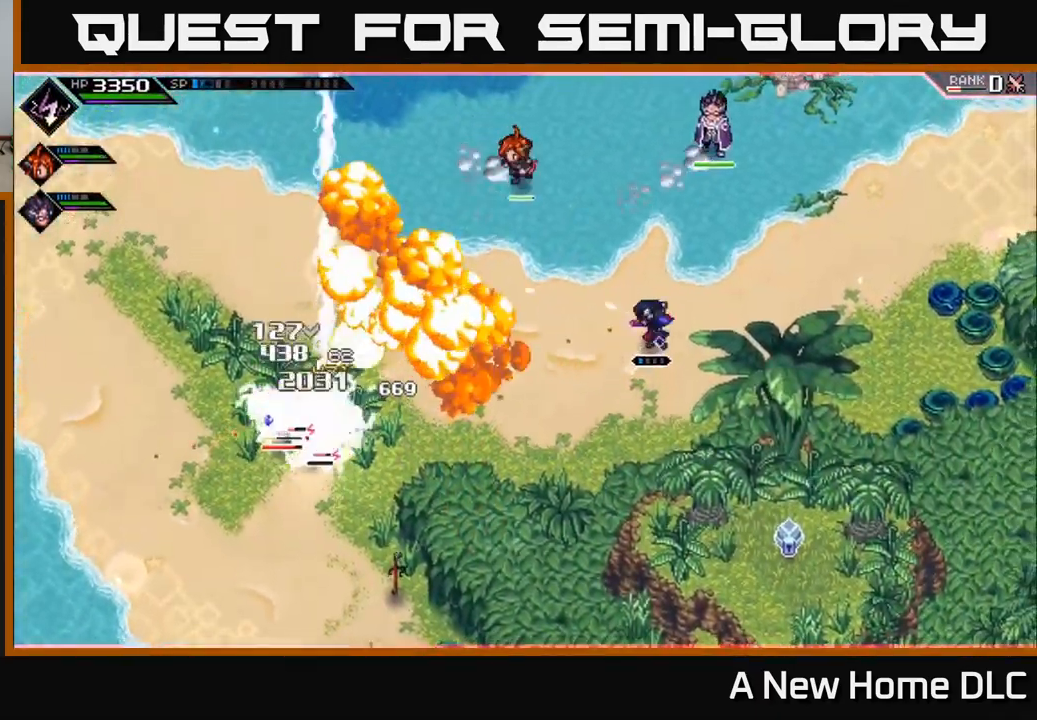
{"buttons": [], "left_stick": "center", "right_stick": "left", "events": [[83, "left_stick", "down-left"], [183, "L1", "down"], [283, "L1", "up"], [483, "left_stick", "center"]]}